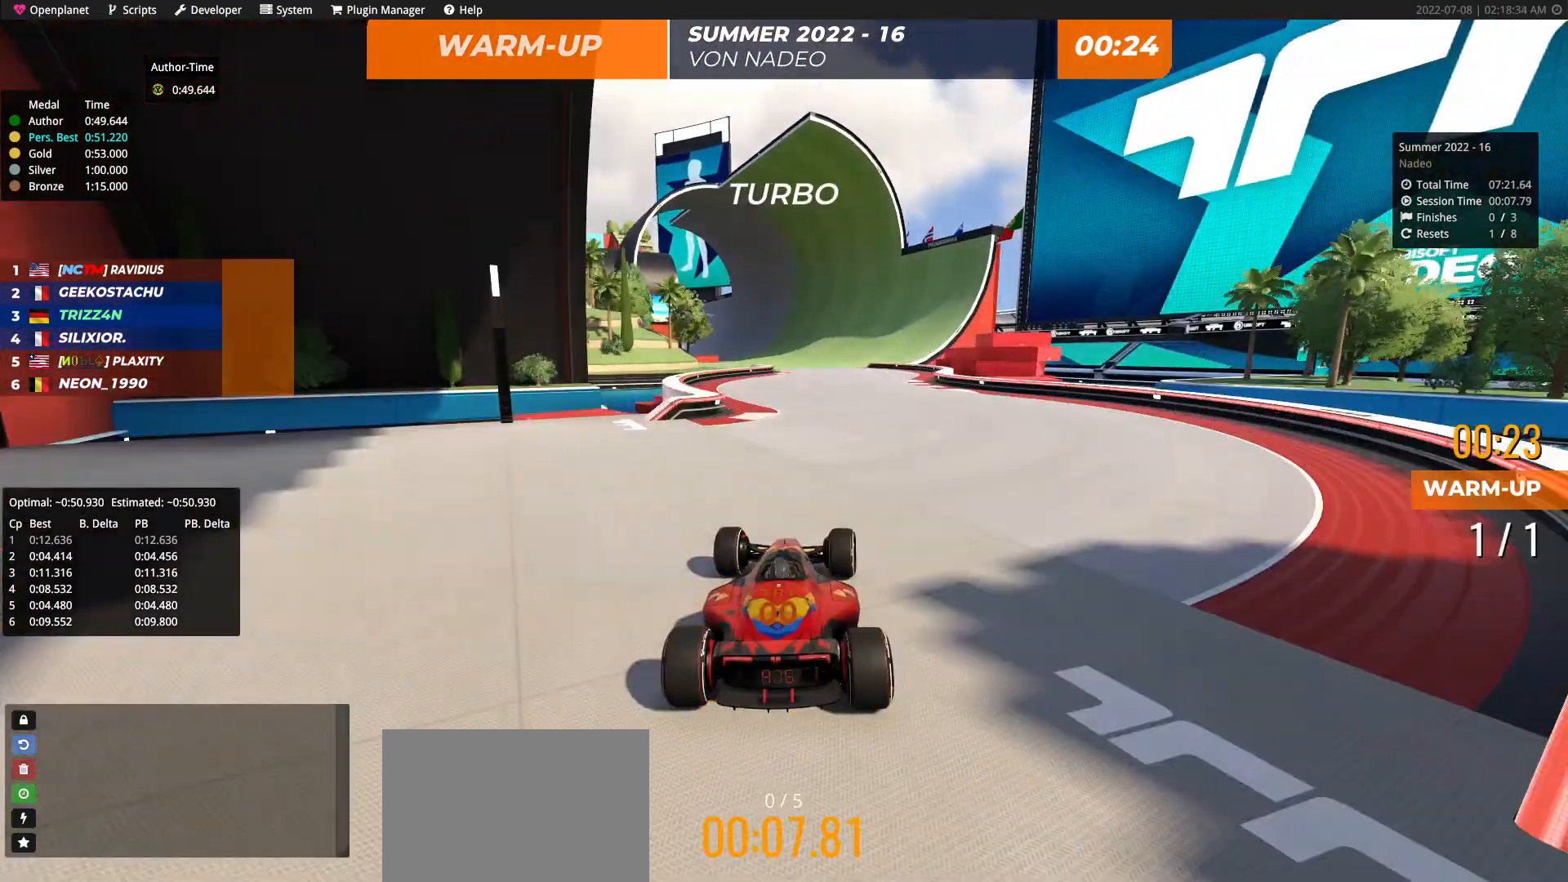
Gameplay with keyboard; each line is a JSON object with the keys held at the frame after it. "events" lists presses ("down") and releases ("up") of "down", "left", "right" and "up" between this image and that frame as [ms after this image, input, new state], when the widget could be followed in between. No other keys are recorded. Mouse input is not recorded.
{"keys": ["left", "up"], "events": [[333, "left", "down"]]}
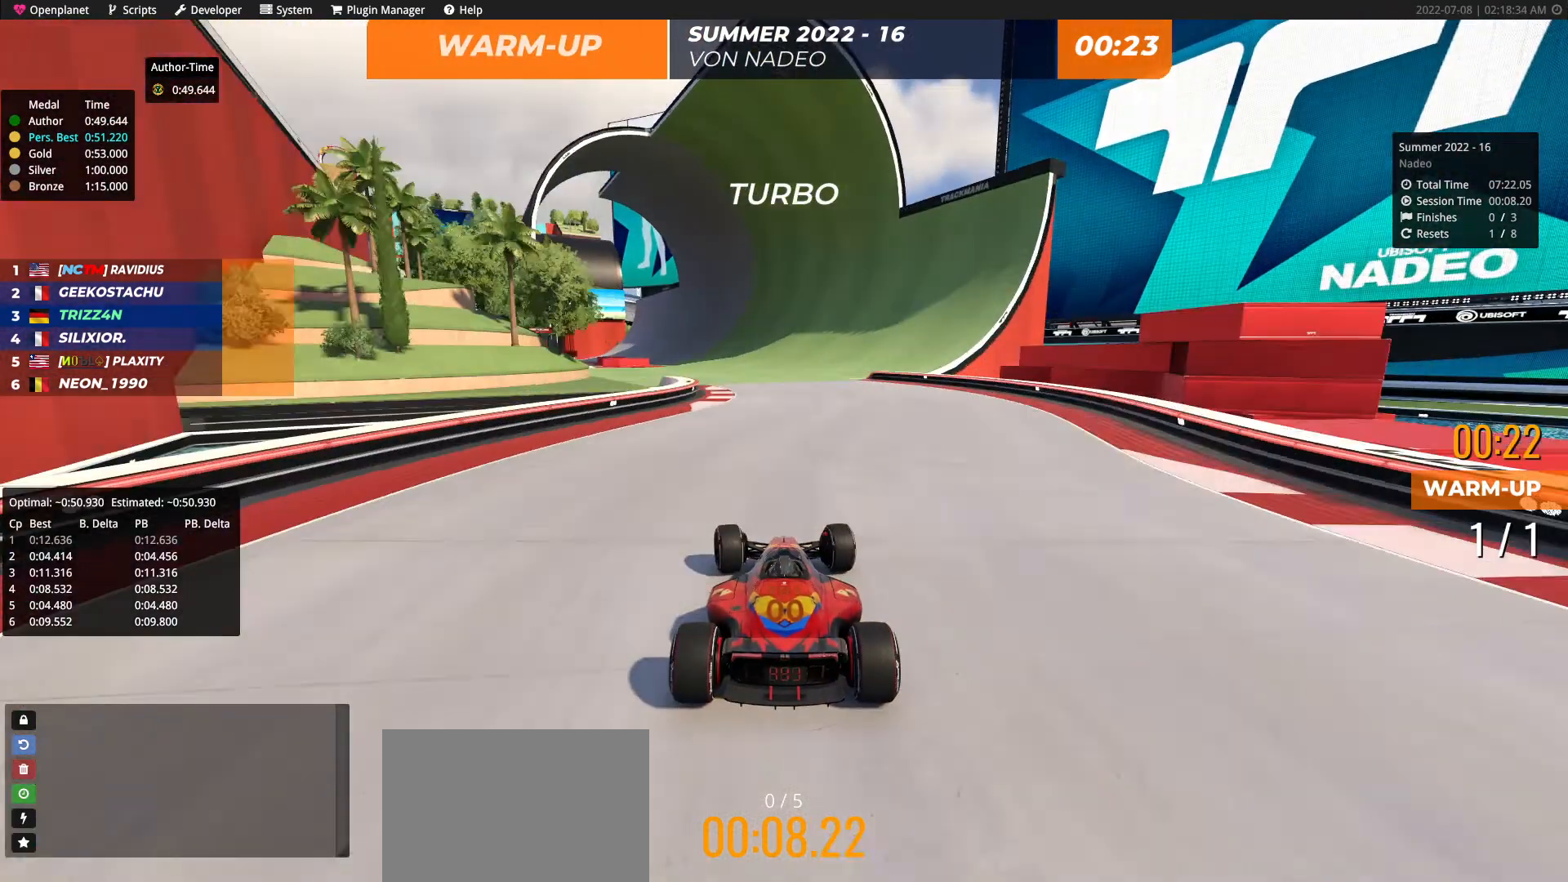
{"keys": ["left", "up"], "events": [[33, "left", "up"], [117, "left", "down"], [217, "left", "up"], [450, "left", "down"]]}
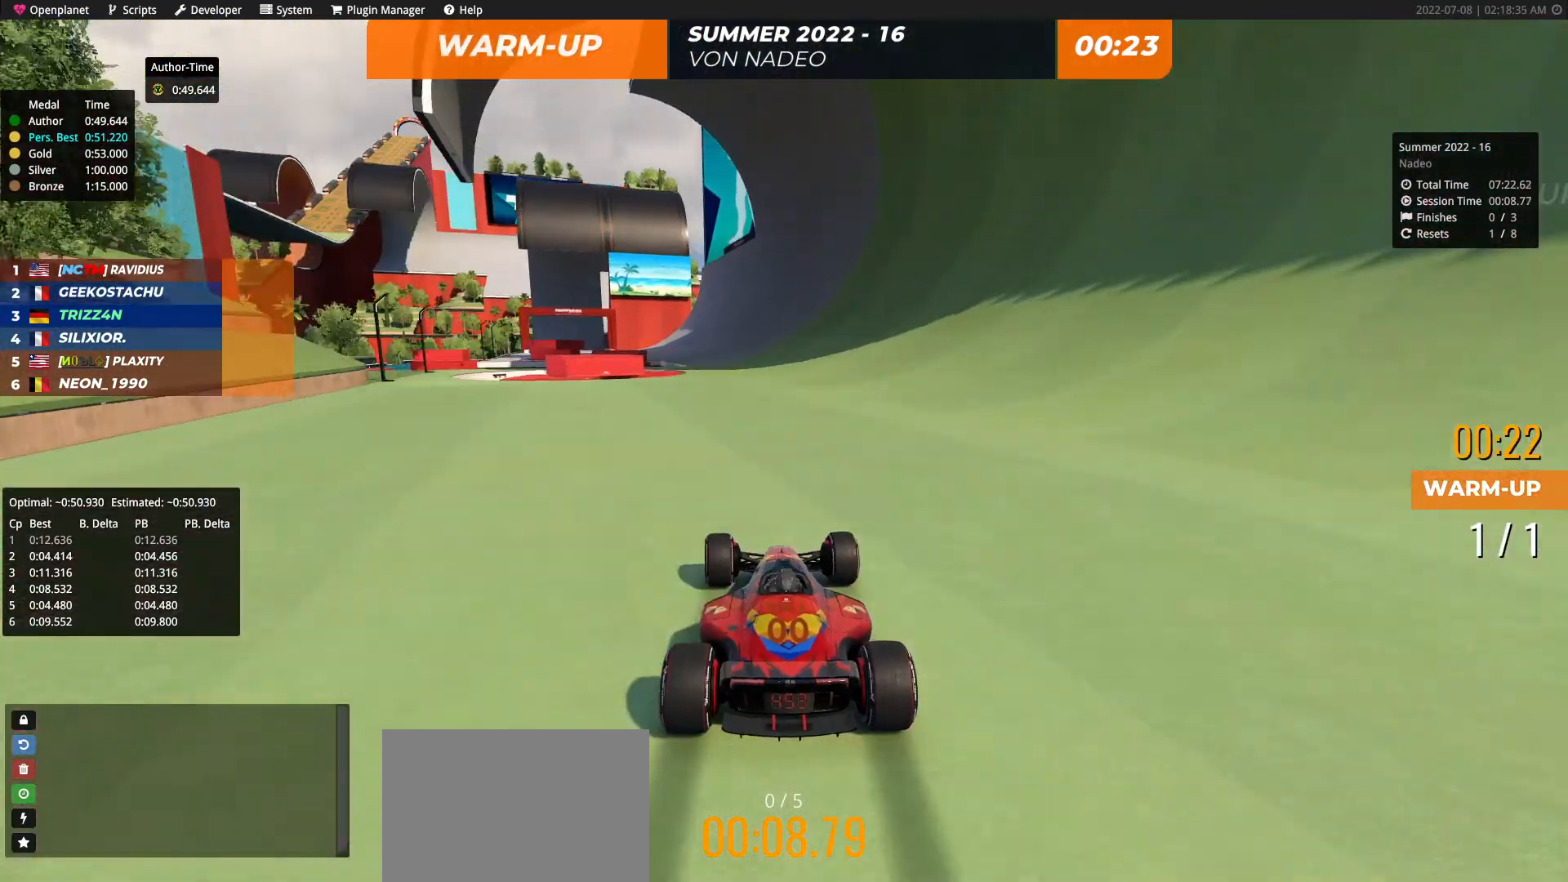
{"keys": ["up"], "events": [[50, "left", "up"], [167, "left", "down"], [400, "left", "up"]]}
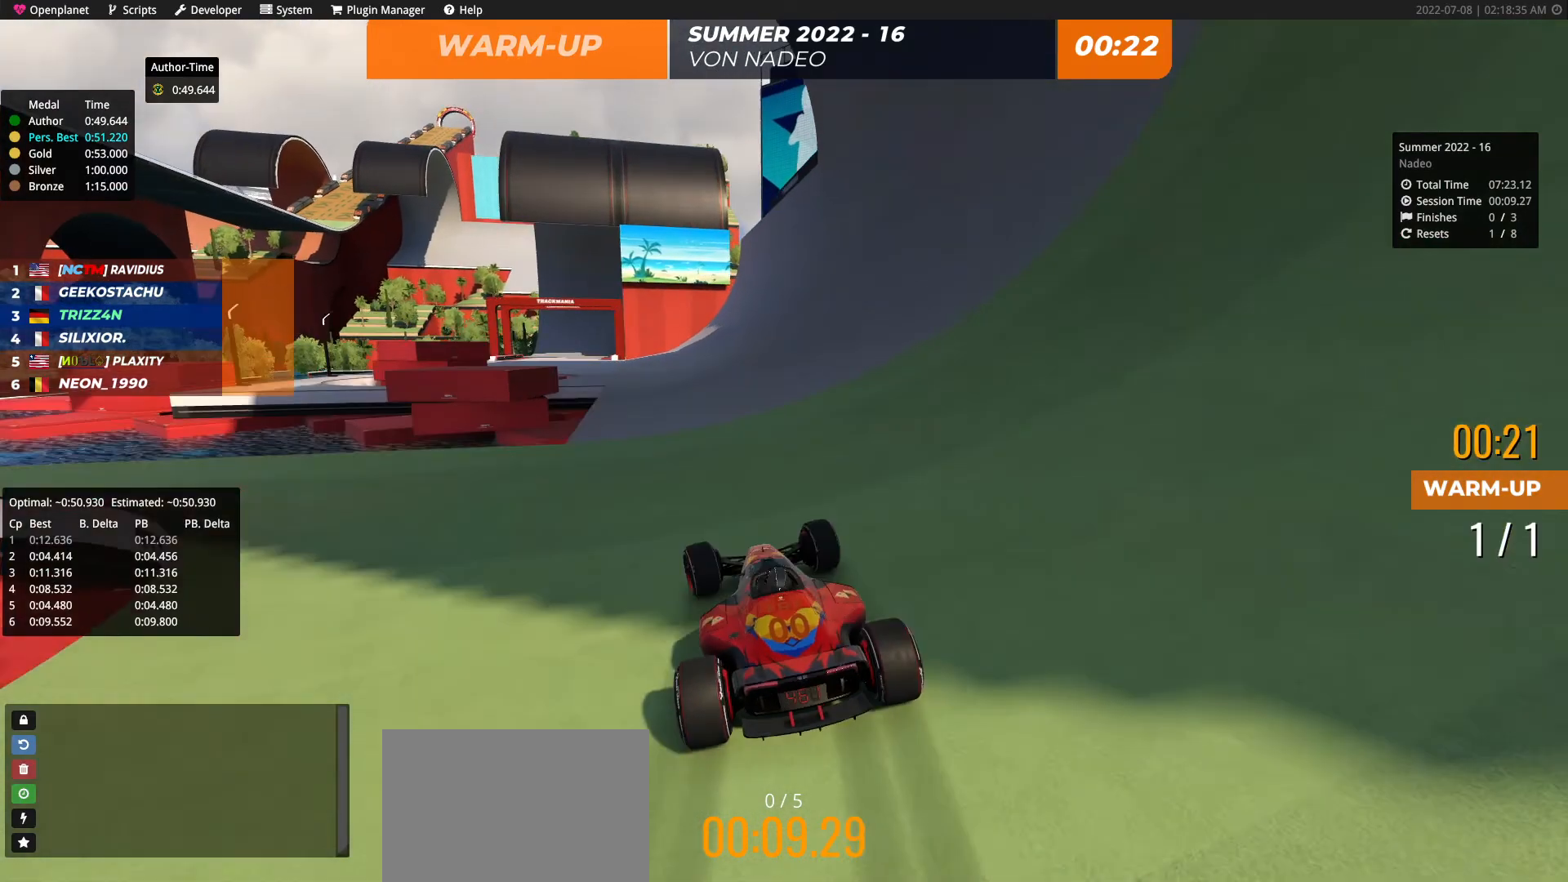
{"keys": ["left", "up"], "events": [[83, "left", "down"], [183, "left", "up"], [283, "left", "down"]]}
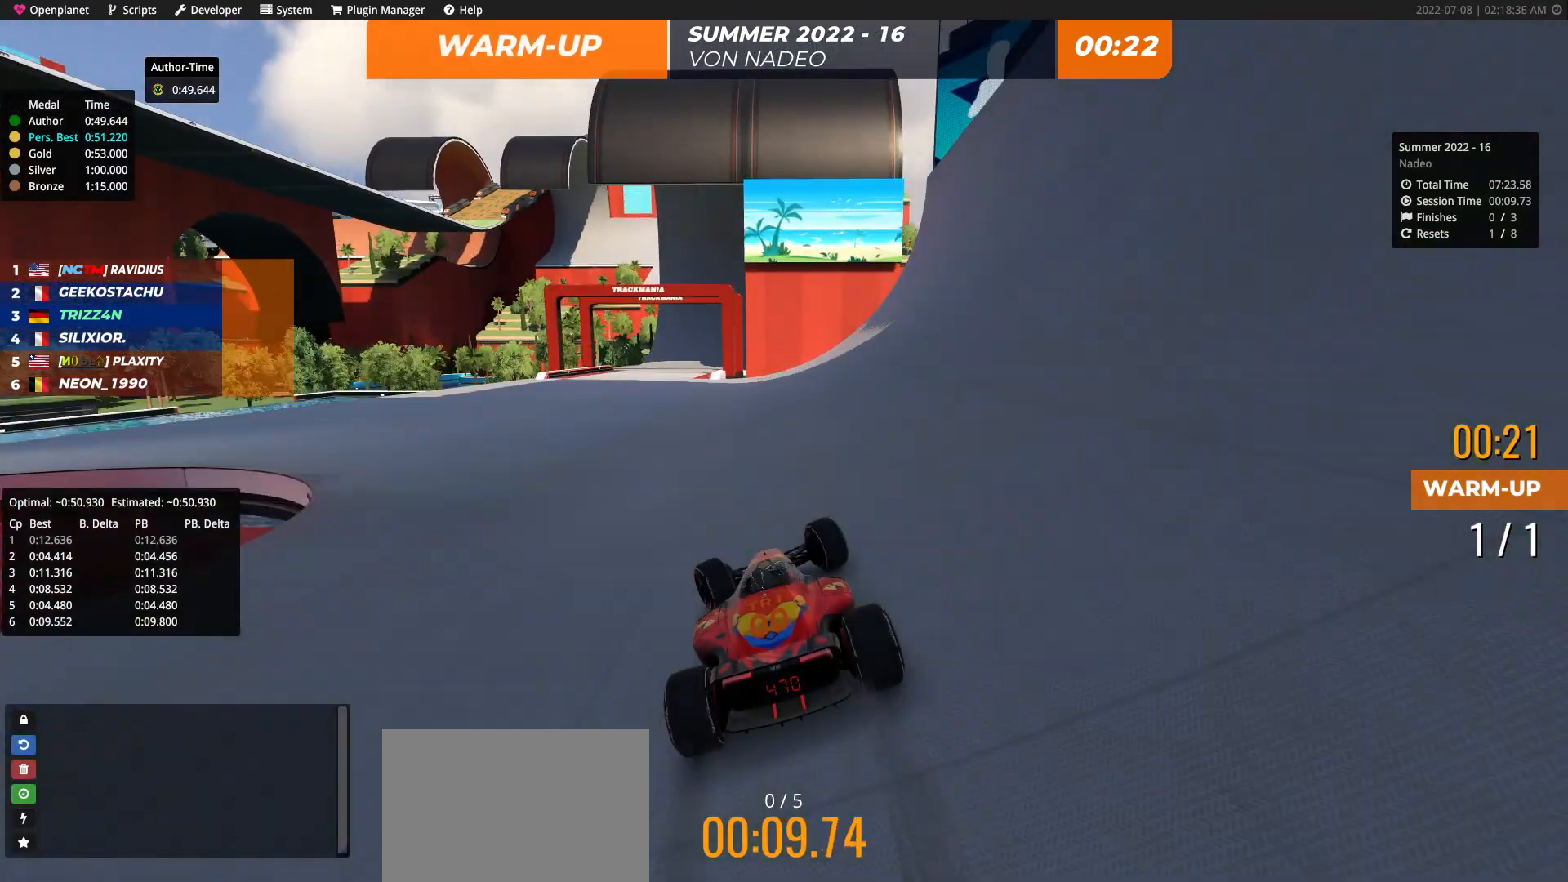
{"keys": ["right", "up"], "events": [[200, "left", "up"], [300, "right", "down"]]}
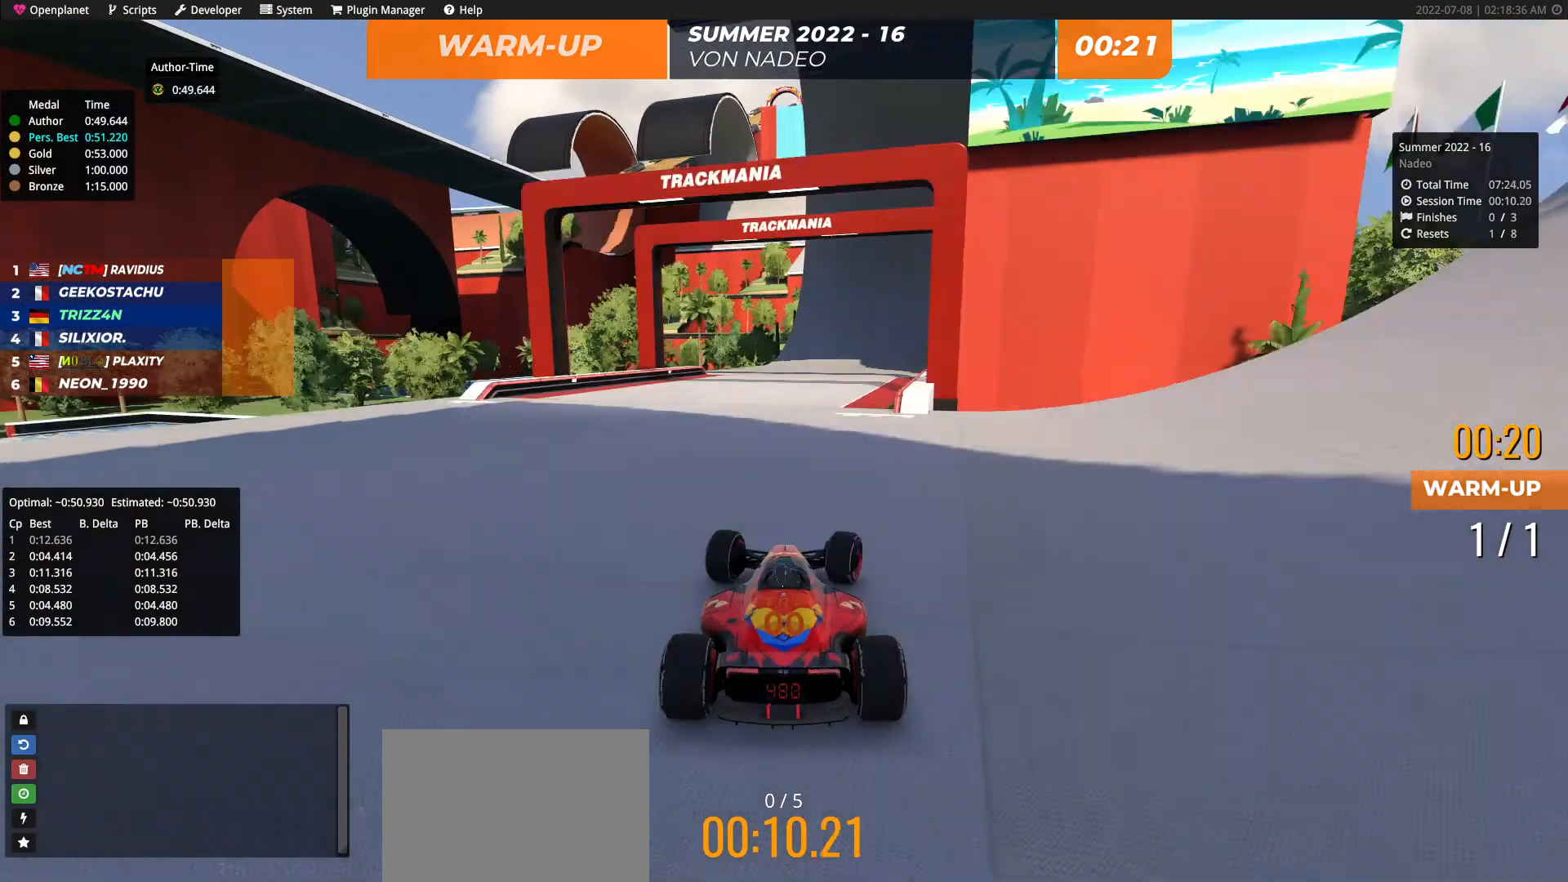
{"keys": ["up"], "events": [[383, "right", "up"]]}
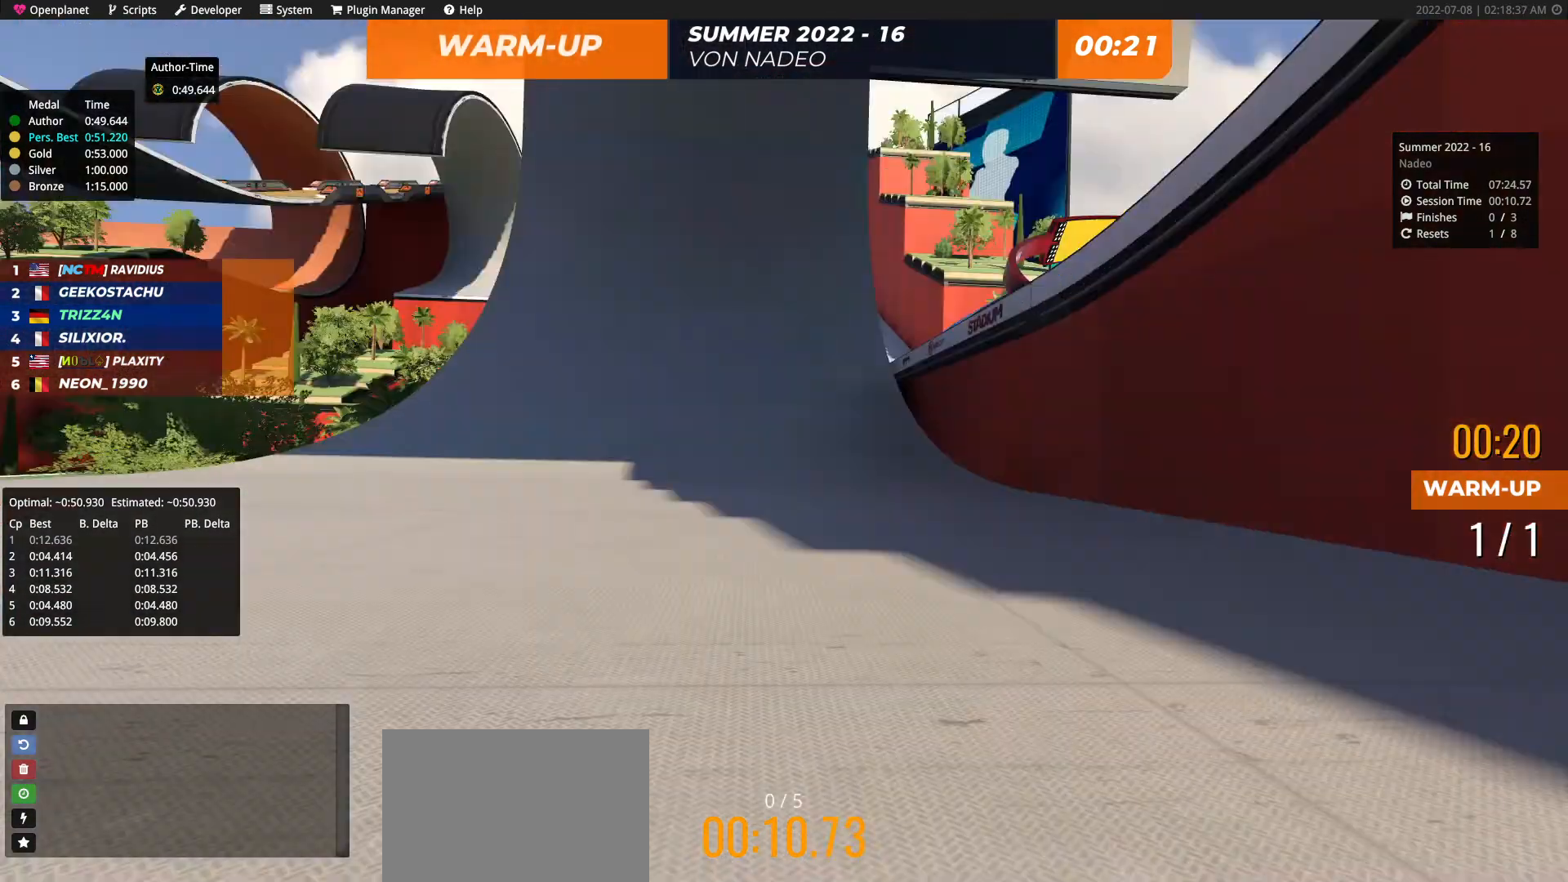
{"keys": ["up"], "events": []}
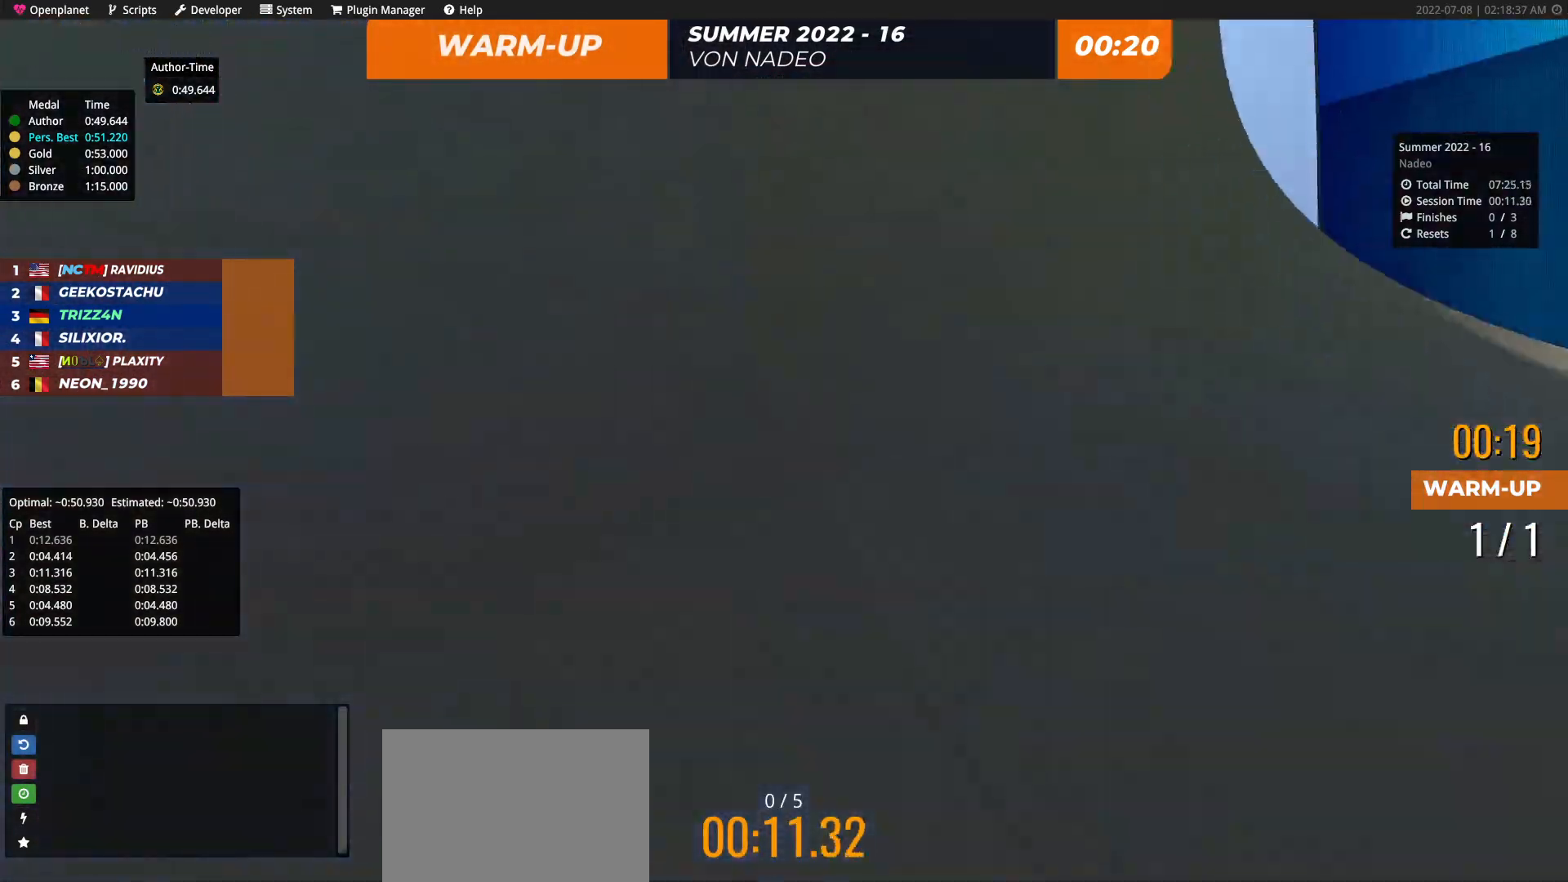
{"keys": ["left", "up"], "events": [[467, "left", "down"]]}
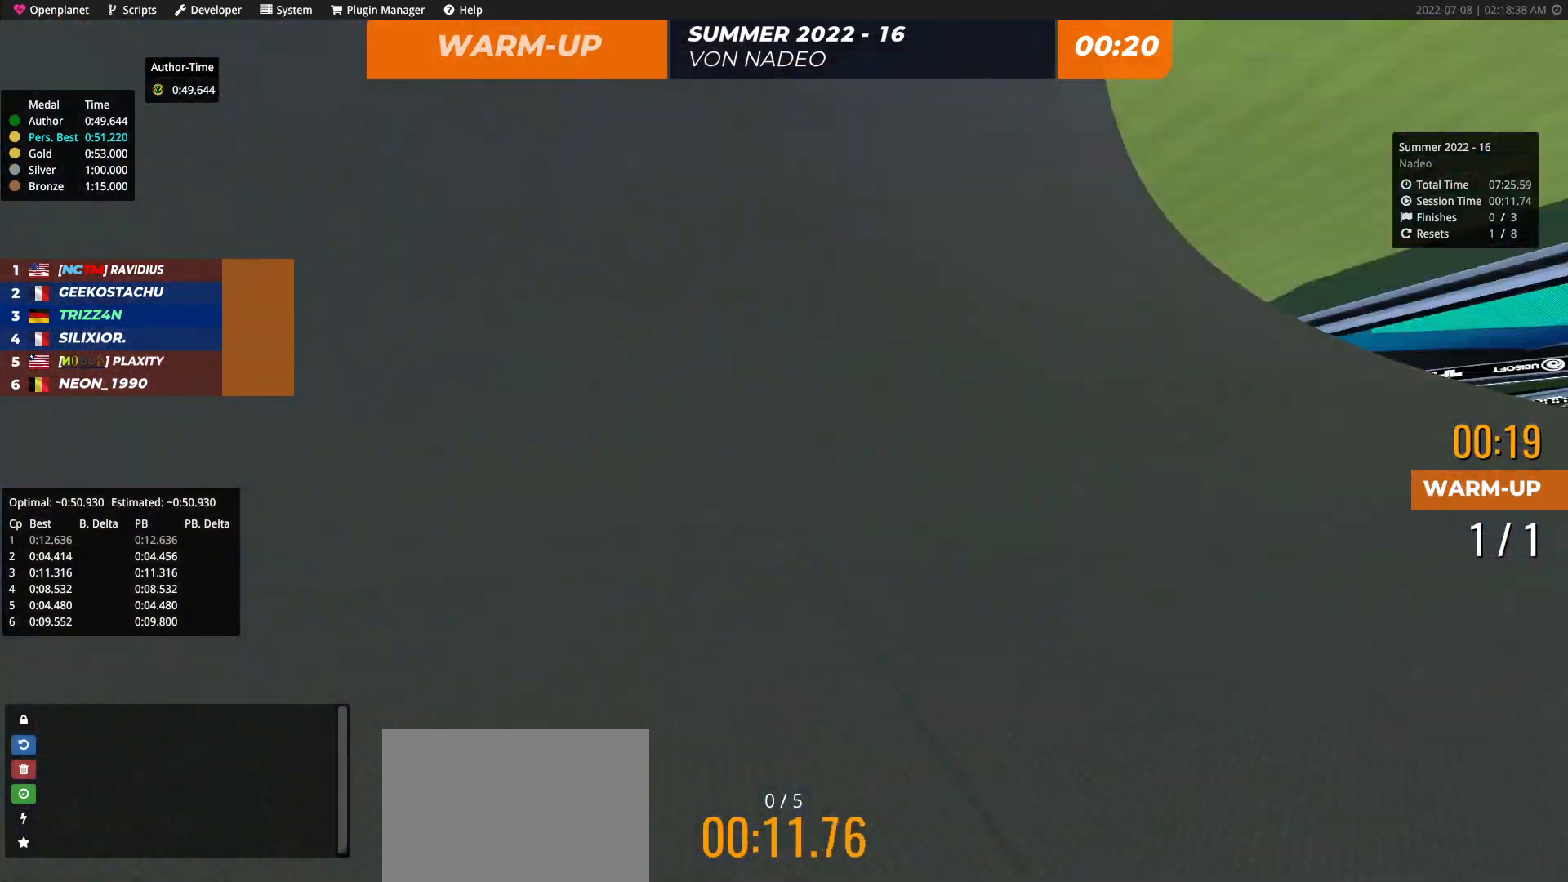
{"keys": ["up"], "events": [[183, "left", "up"], [233, "left", "down"], [367, "left", "up"]]}
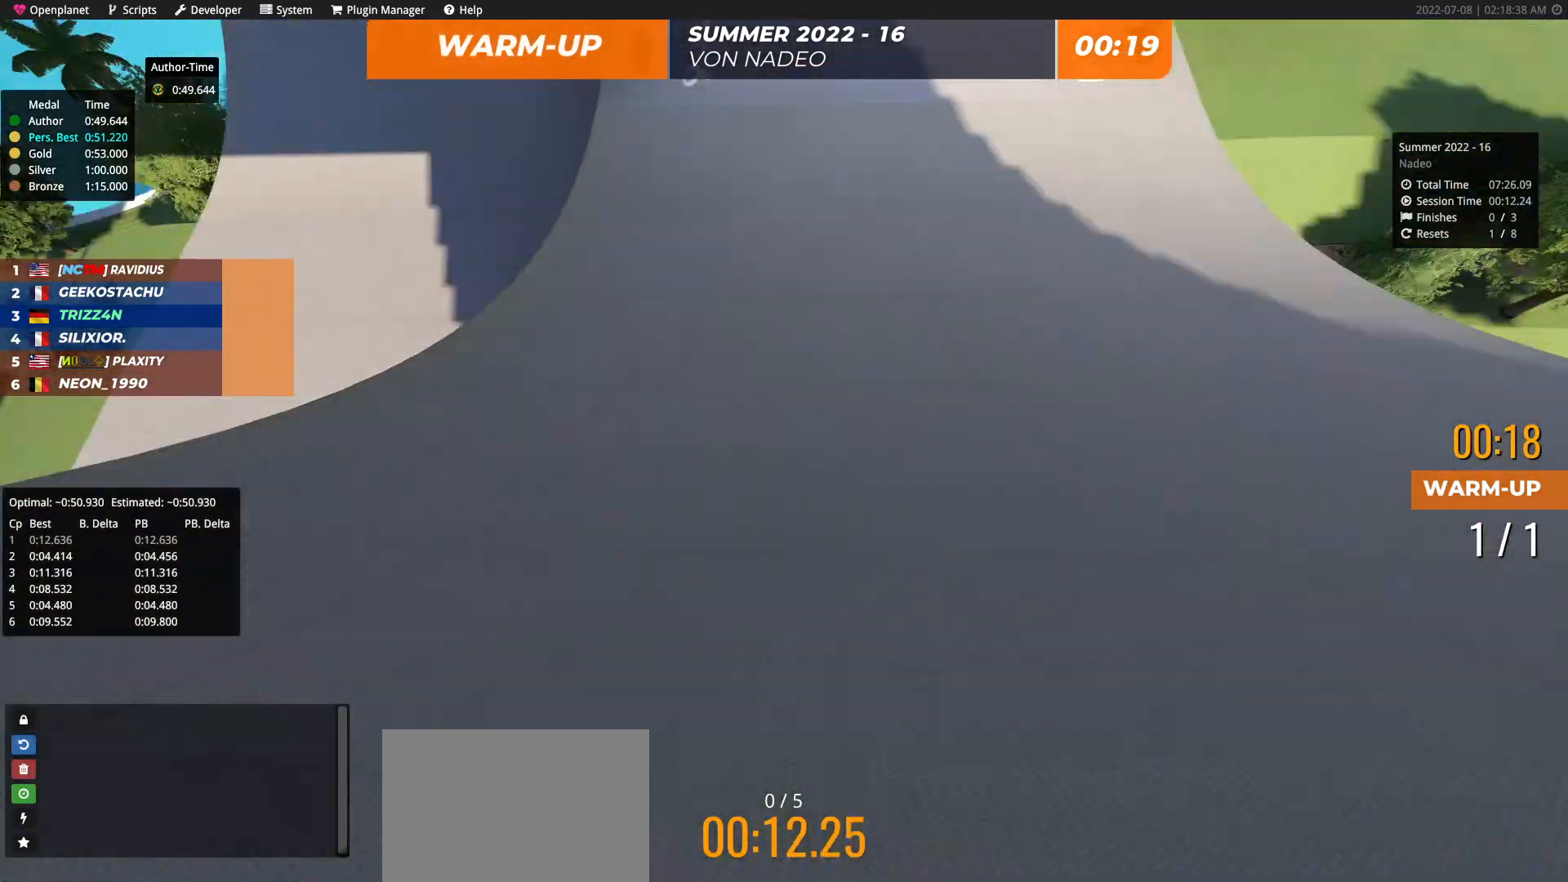
{"keys": ["up"], "events": [[17, "left", "down"], [217, "left", "up"], [283, "left", "down"], [417, "left", "up"]]}
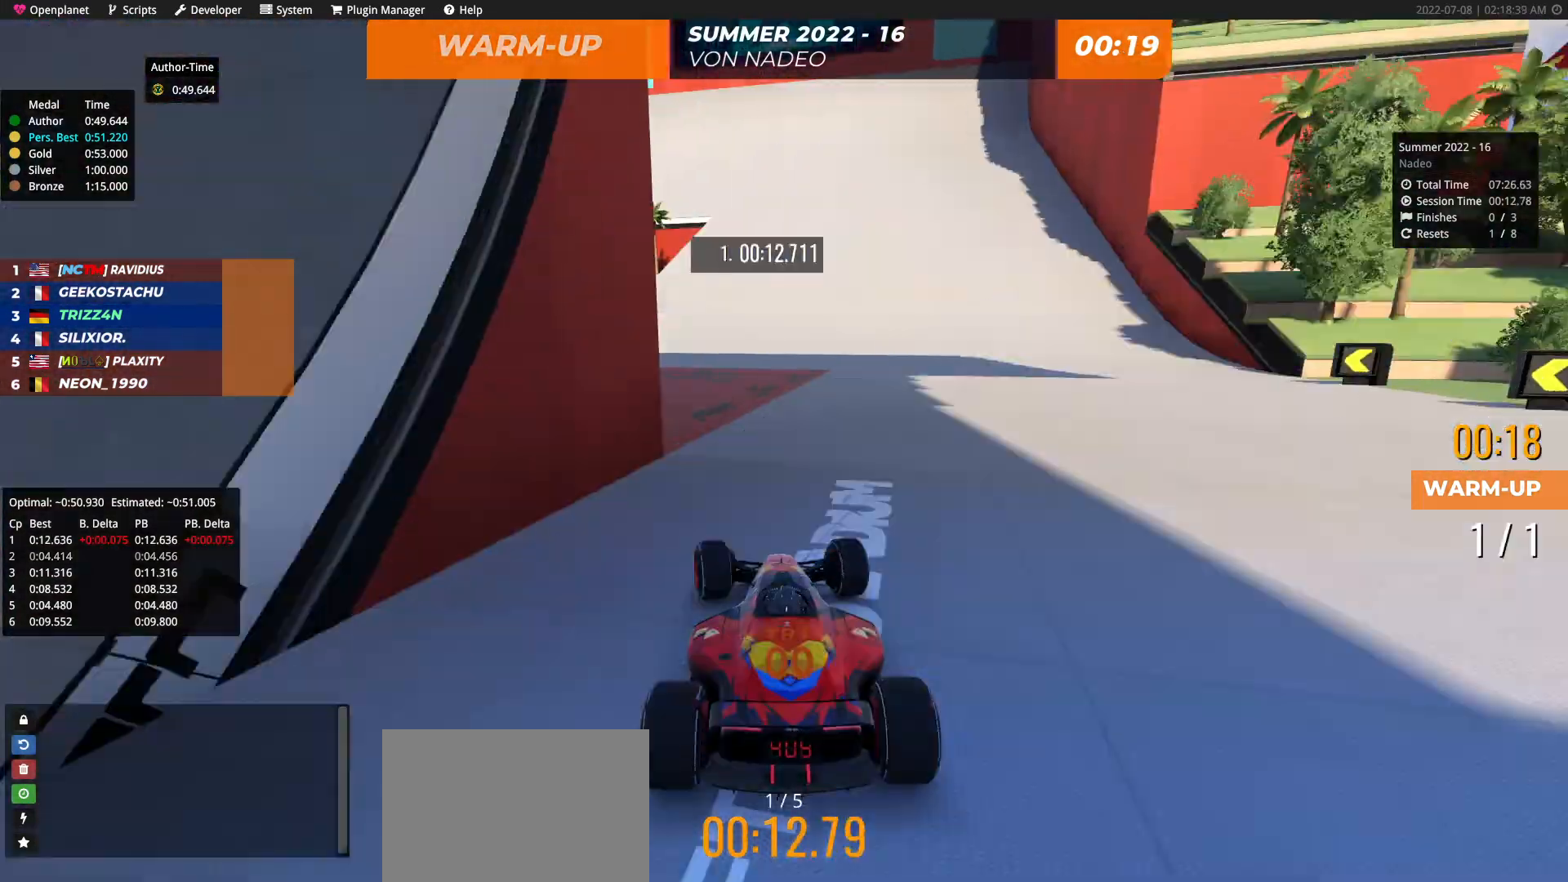
{"keys": ["left", "up"], "events": [[150, "left", "down"]]}
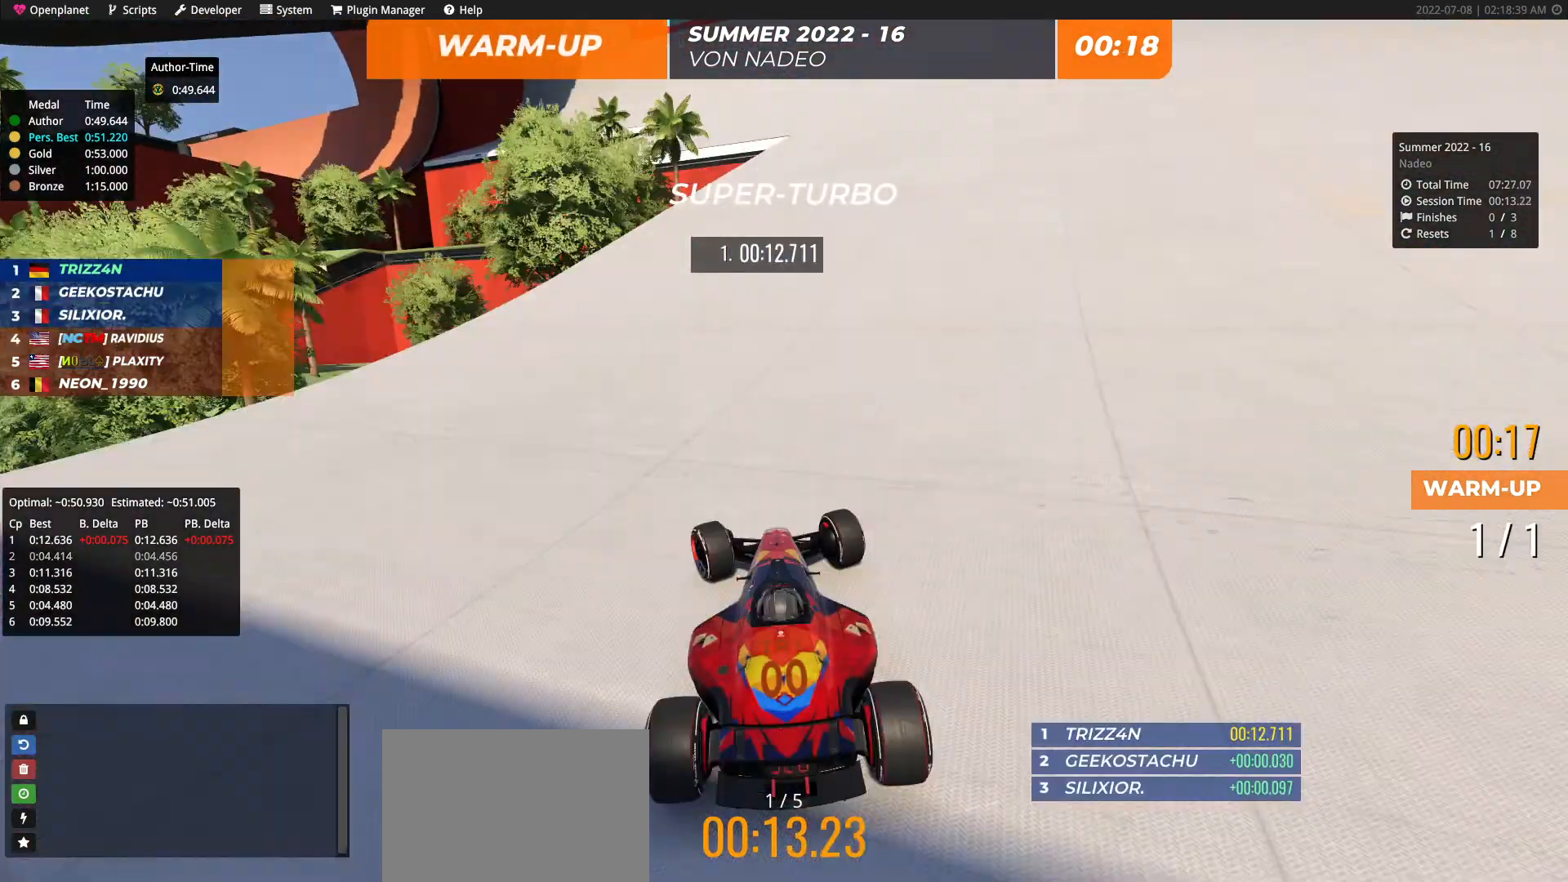
{"keys": ["left", "up"], "events": [[17, "left", "up"], [417, "left", "down"]]}
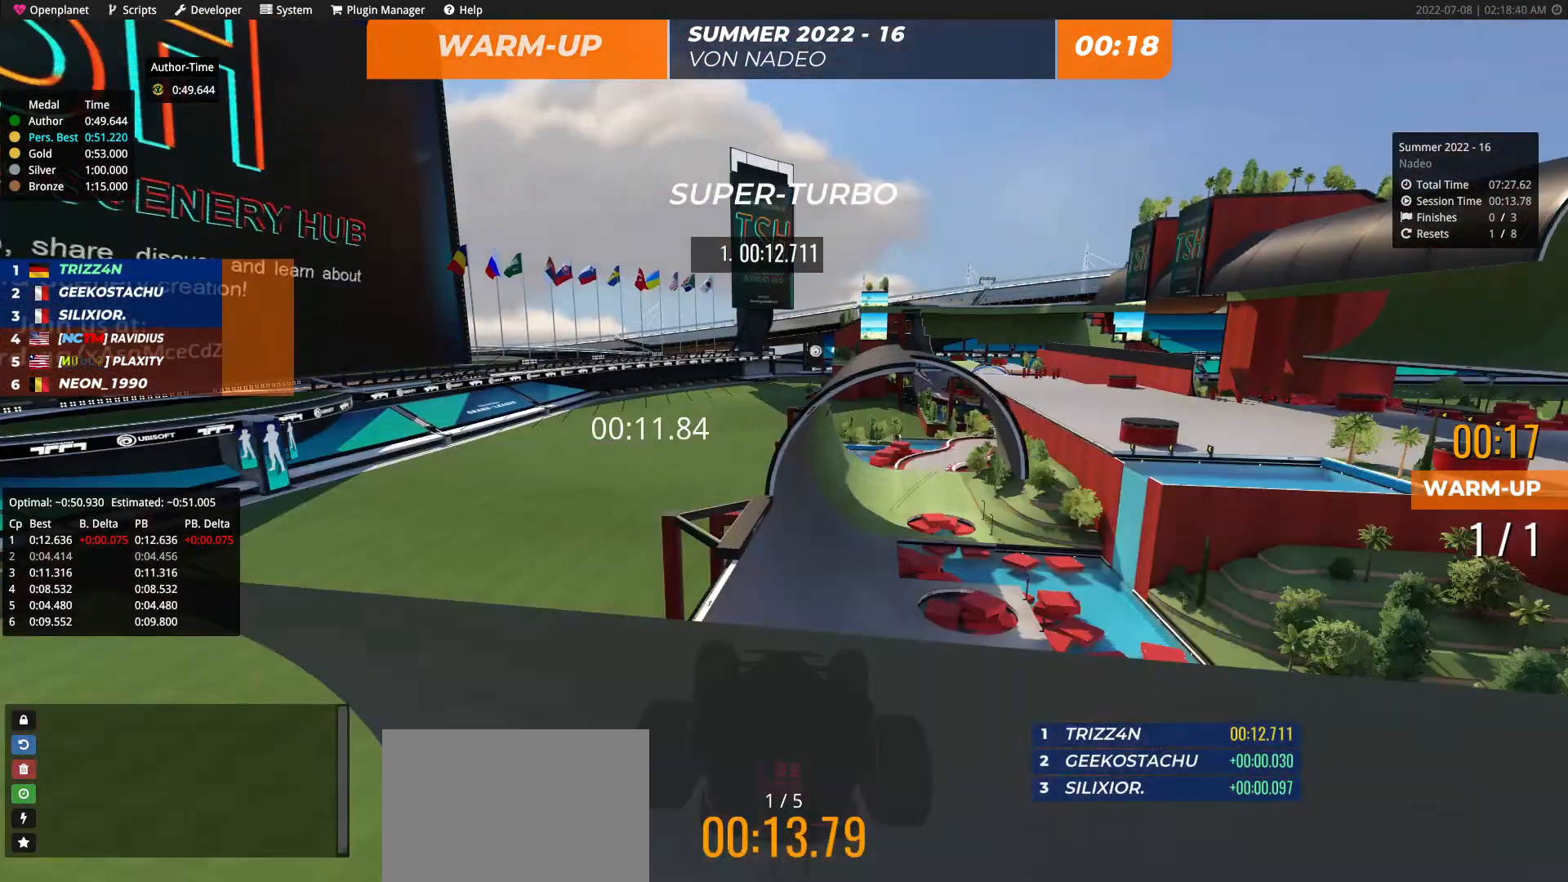
{"keys": ["left", "up"], "events": [[133, "left", "up"], [217, "left", "down"], [367, "left", "up"], [483, "left", "down"]]}
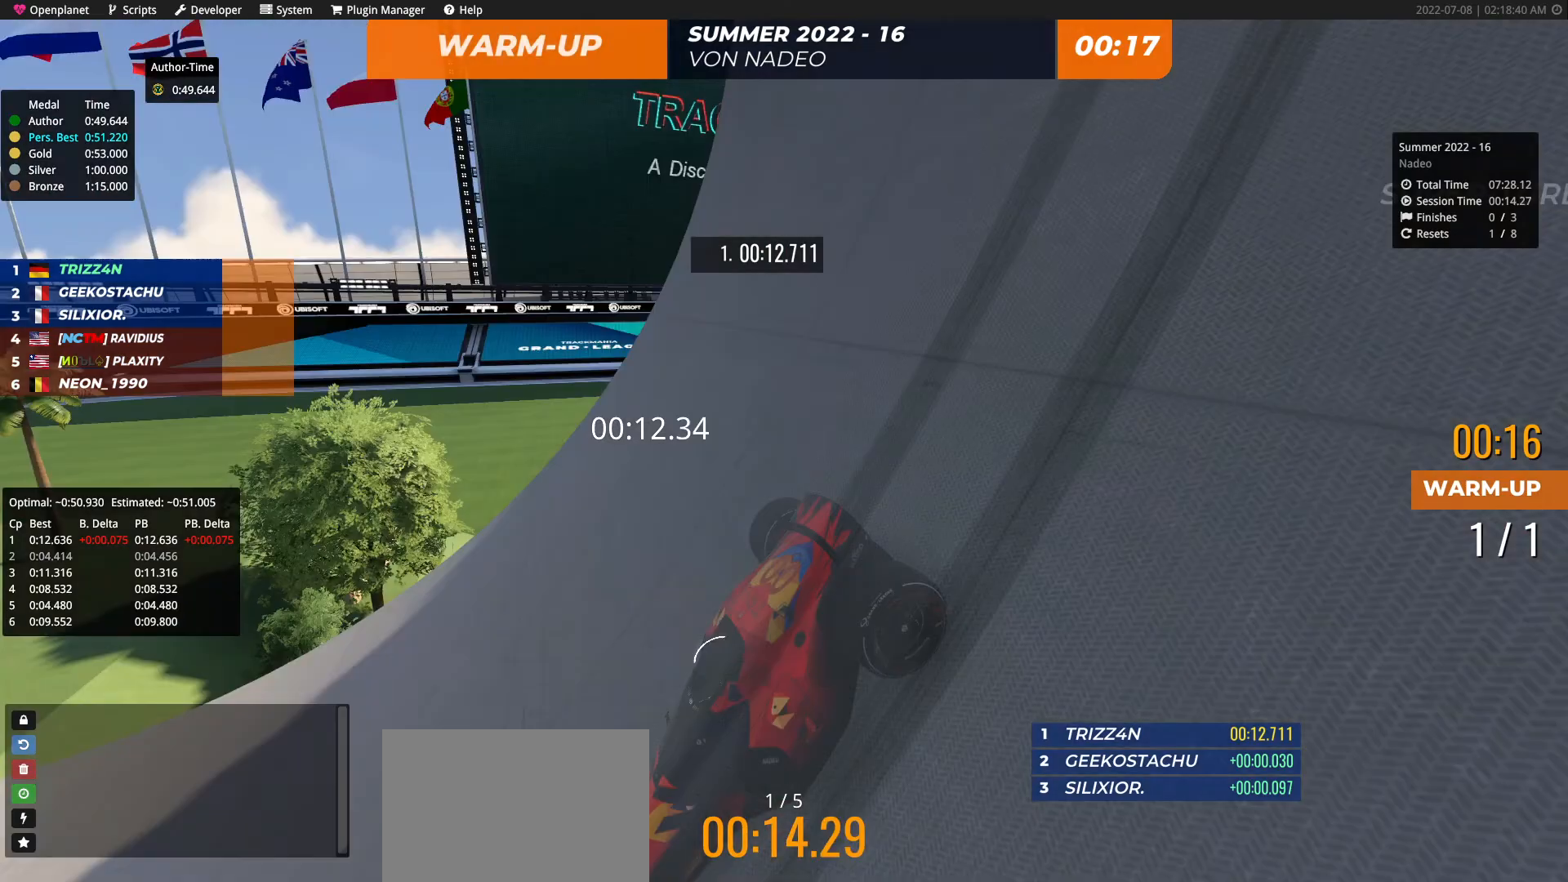
{"keys": ["up"], "events": [[200, "left", "up"], [317, "left", "down"], [433, "left", "up"]]}
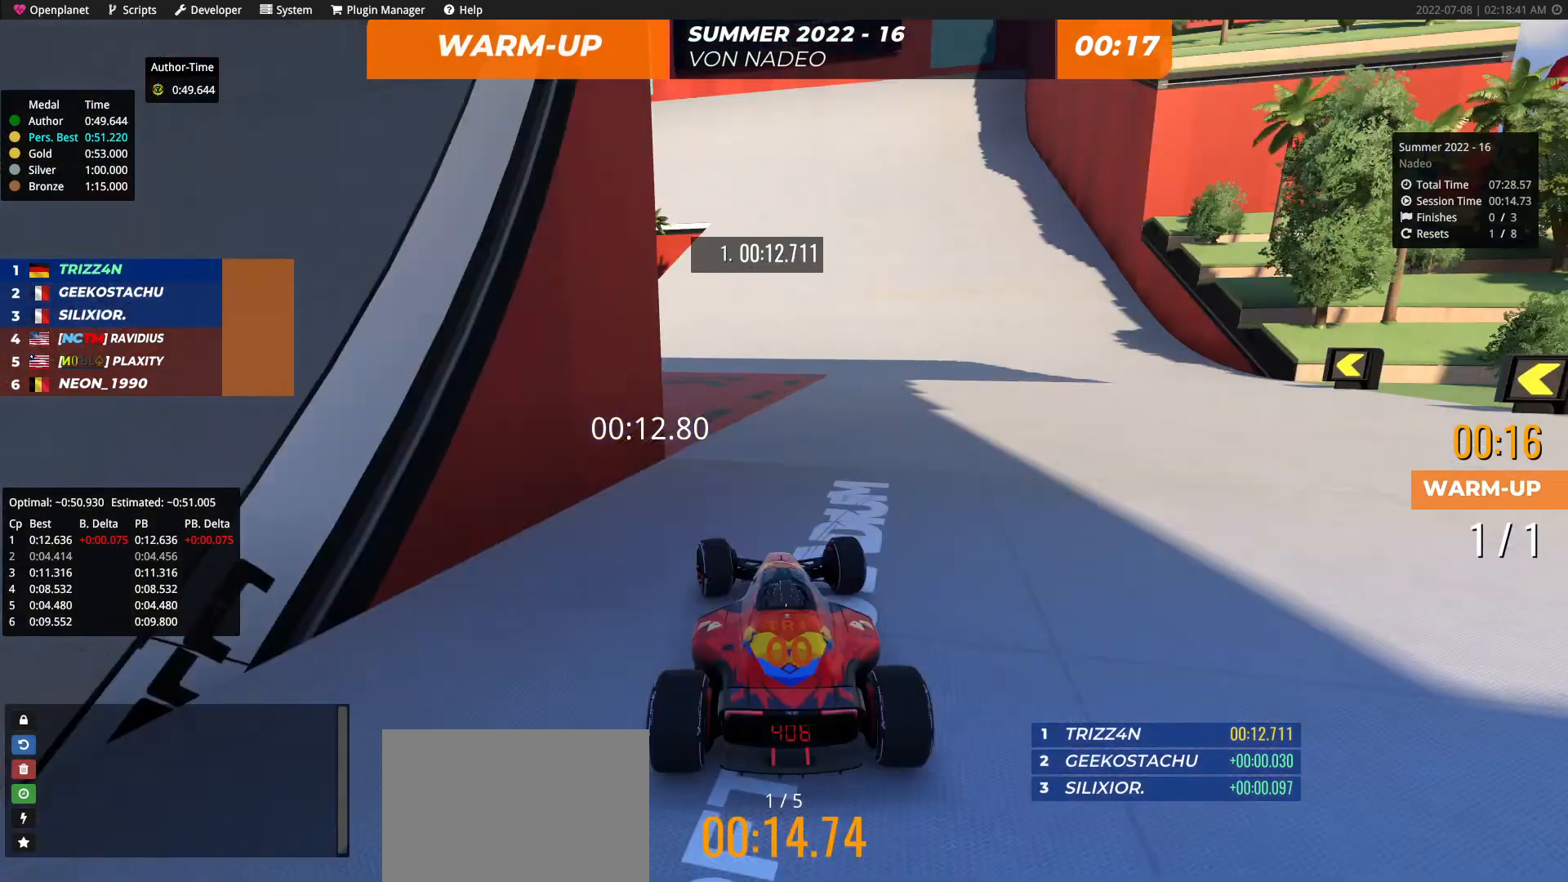
{"keys": ["up"], "events": [[267, "left", "down"], [350, "left", "up"]]}
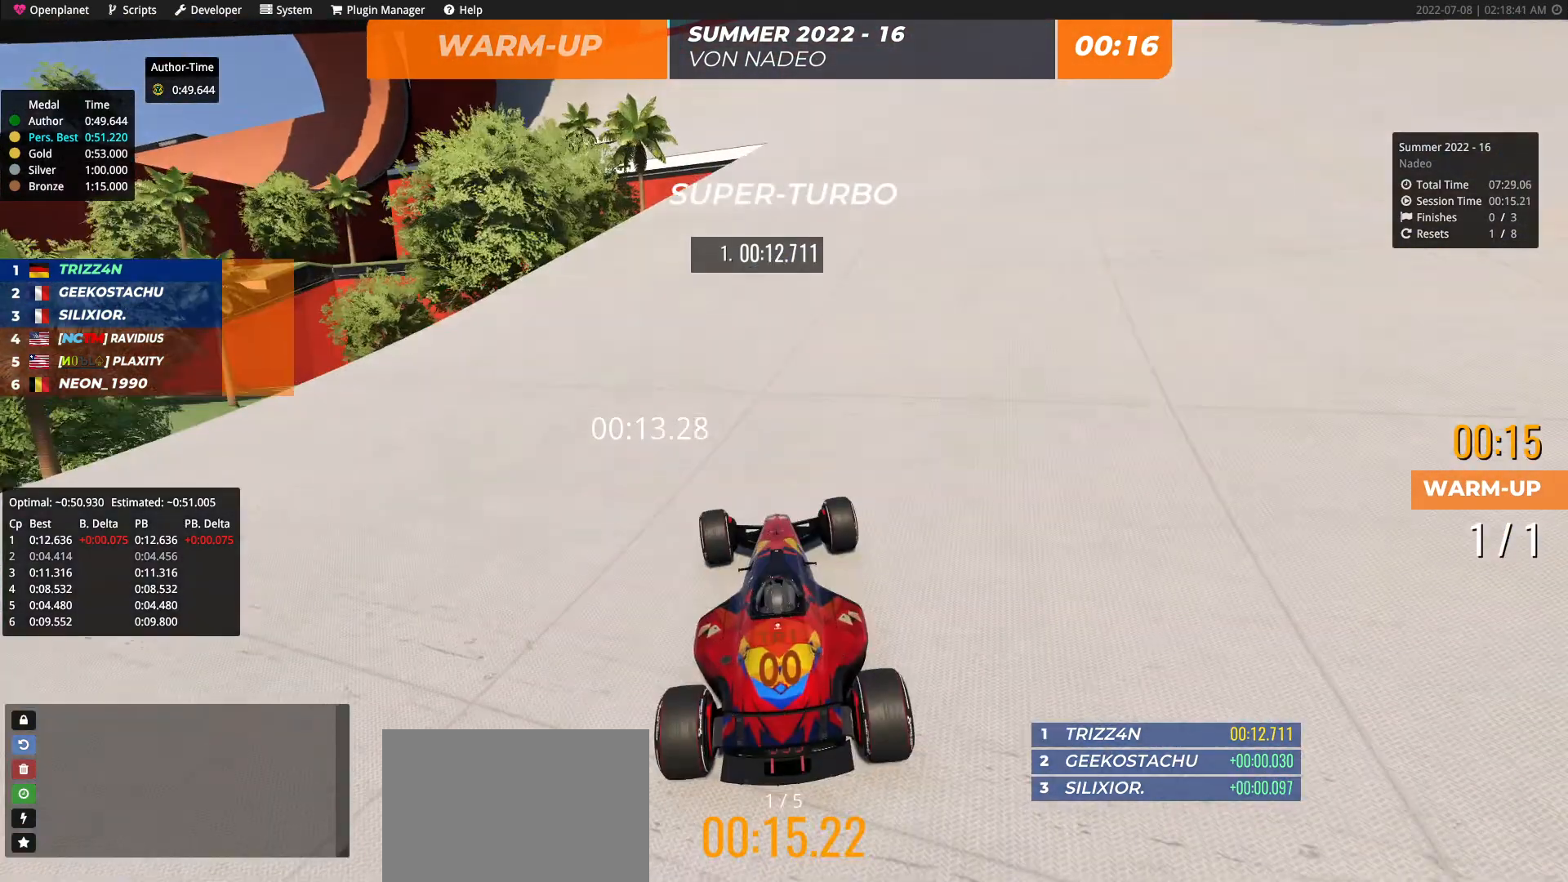
{"keys": ["up"], "events": [[167, "left", "down"], [483, "left", "up"]]}
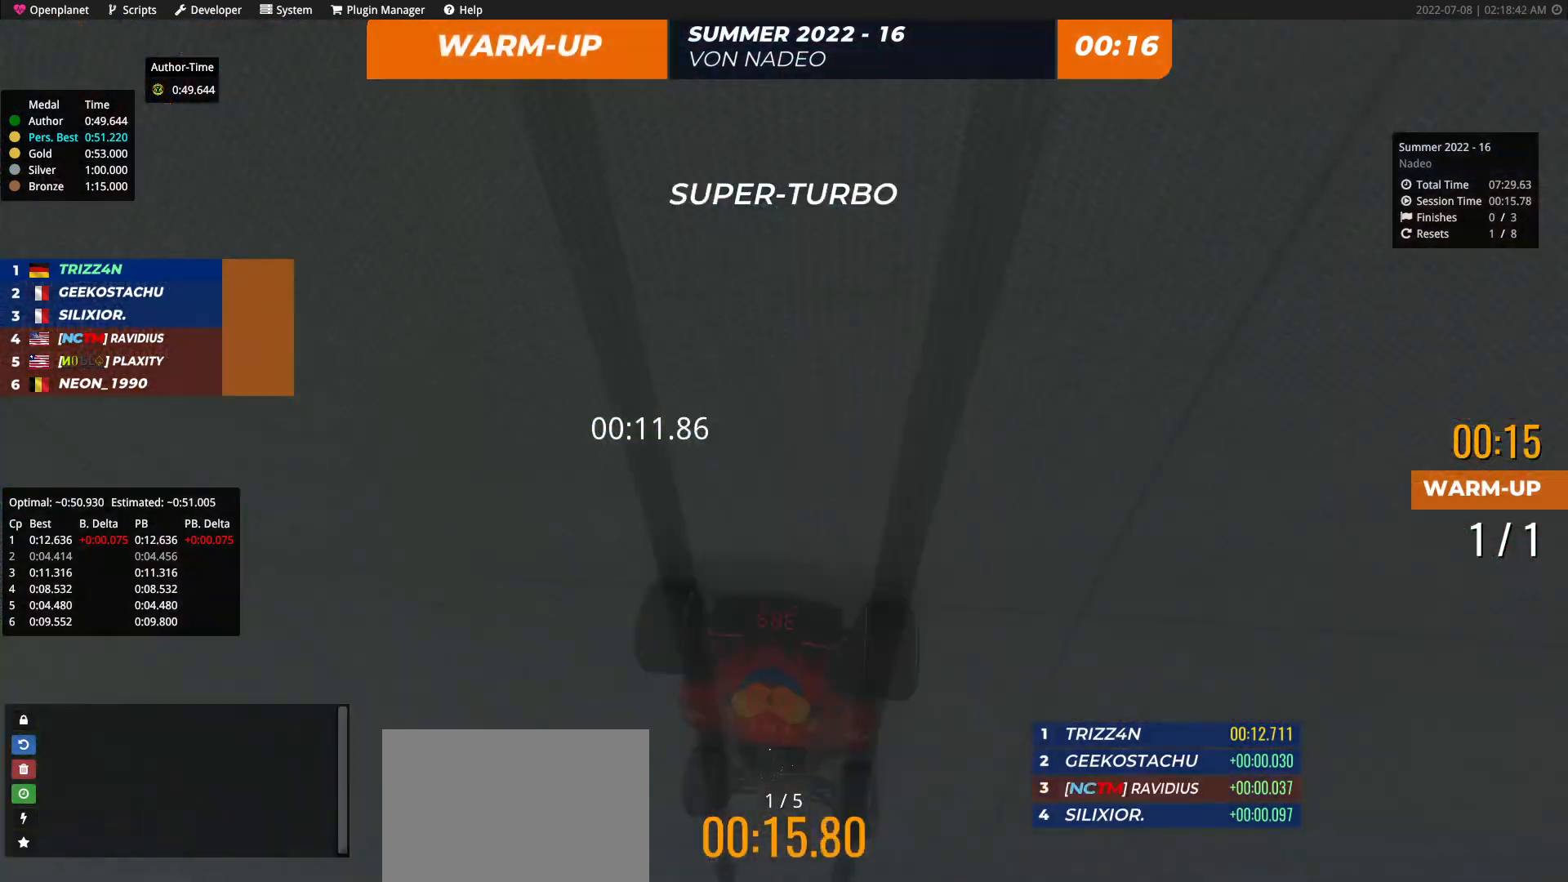
{"keys": ["up"], "events": [[83, "left", "down"], [117, "left", "up"]]}
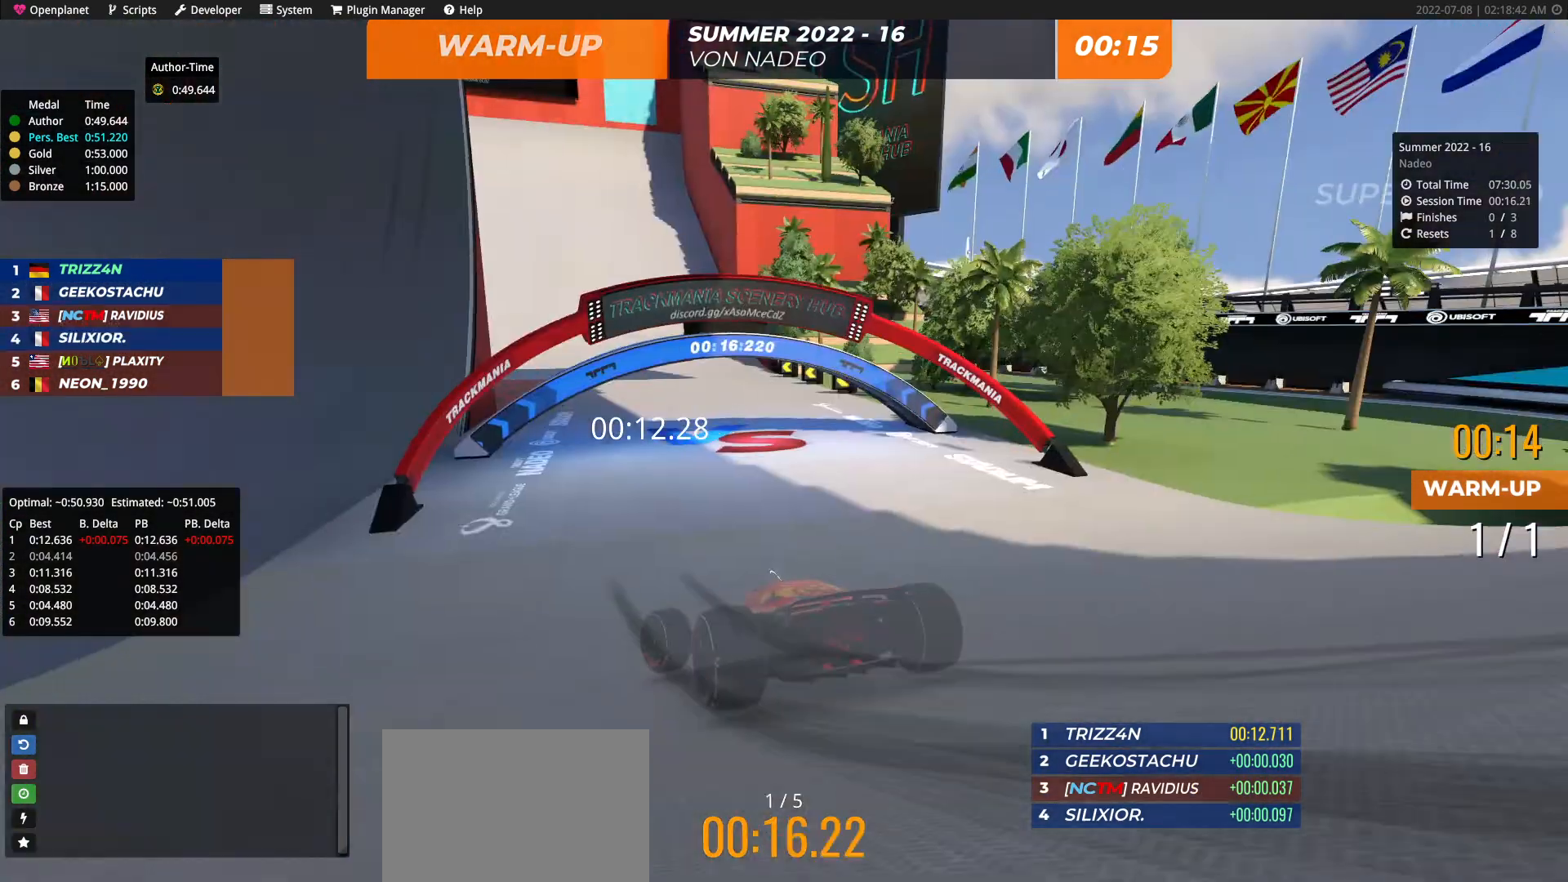
{"keys": ["left", "up"], "events": [[50, "left", "down"], [250, "left", "up"], [467, "left", "down"]]}
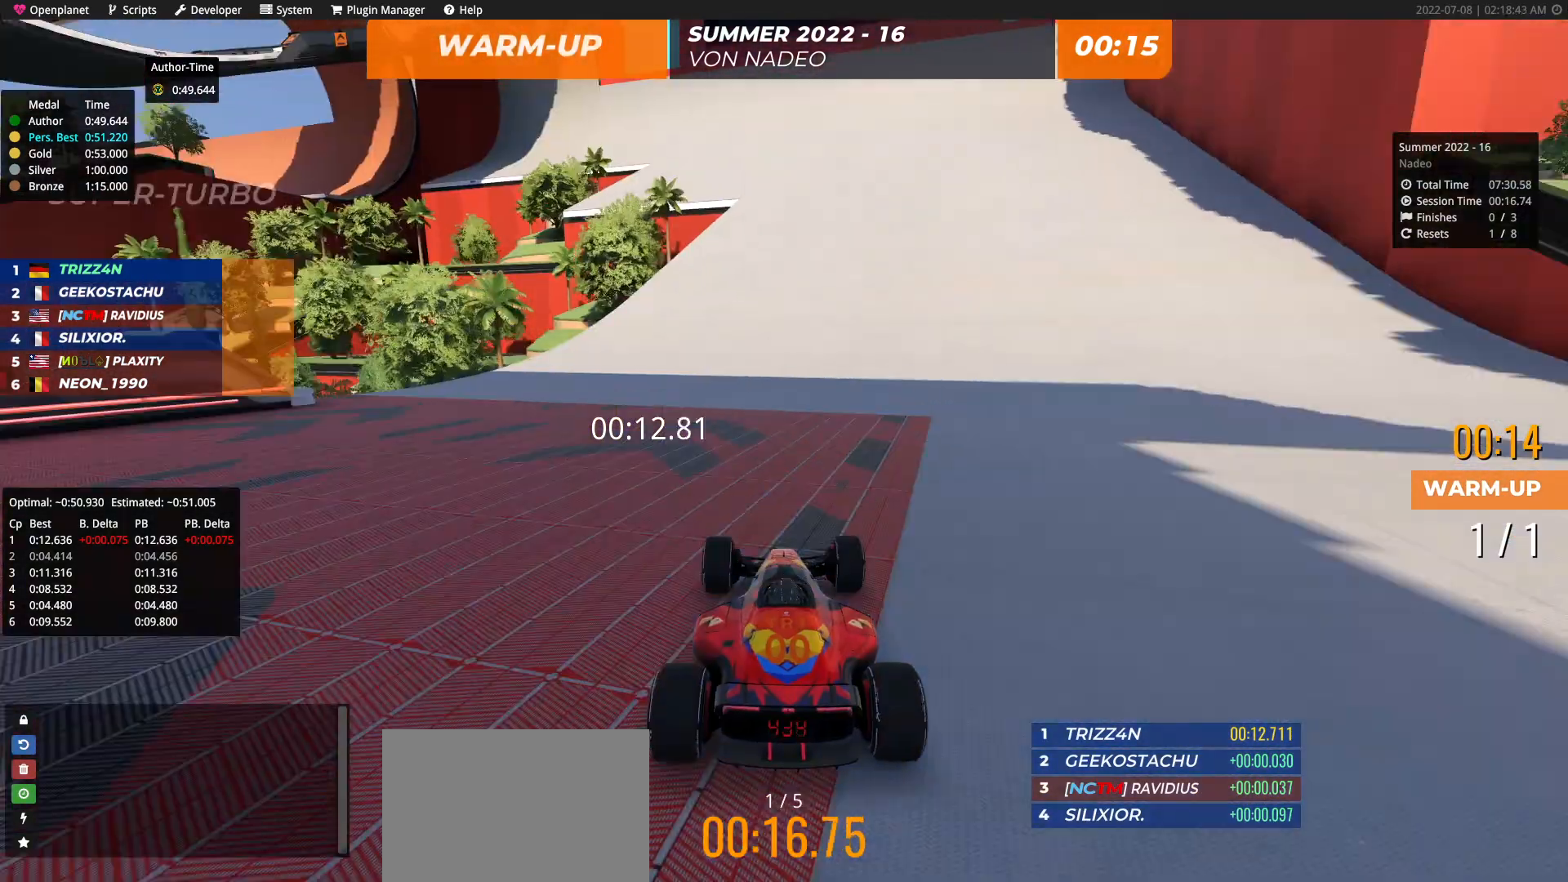
{"keys": ["up"], "events": [[233, "down", "down"], [233, "left", "up"], [433, "down", "up"]]}
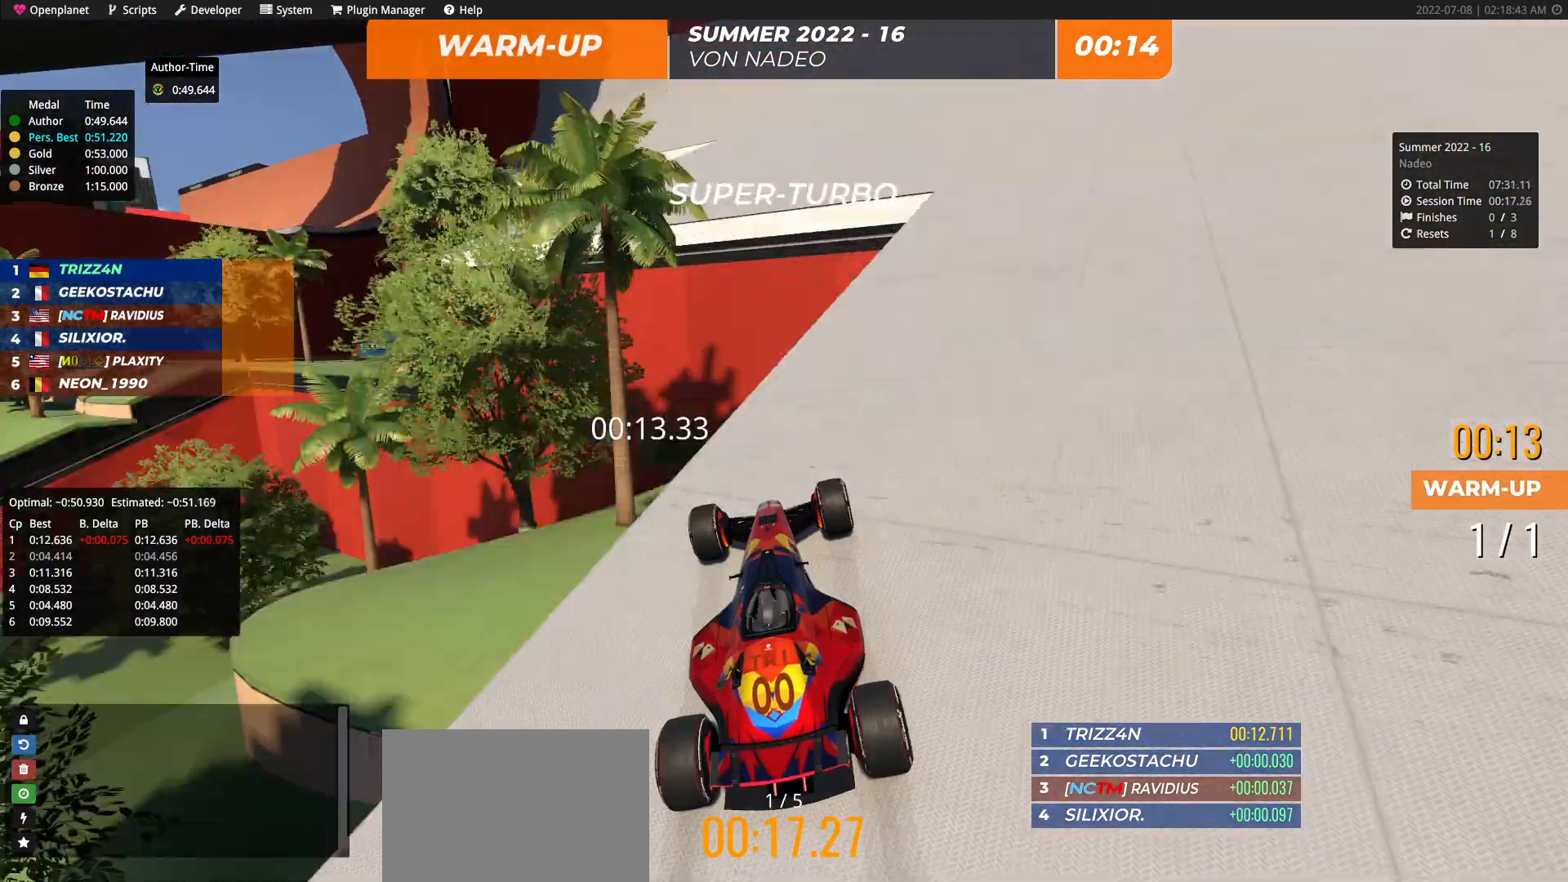
{"keys": ["up"], "events": [[67, "left", "down"], [350, "left", "up"], [433, "left", "down"], [500, "left", "up"]]}
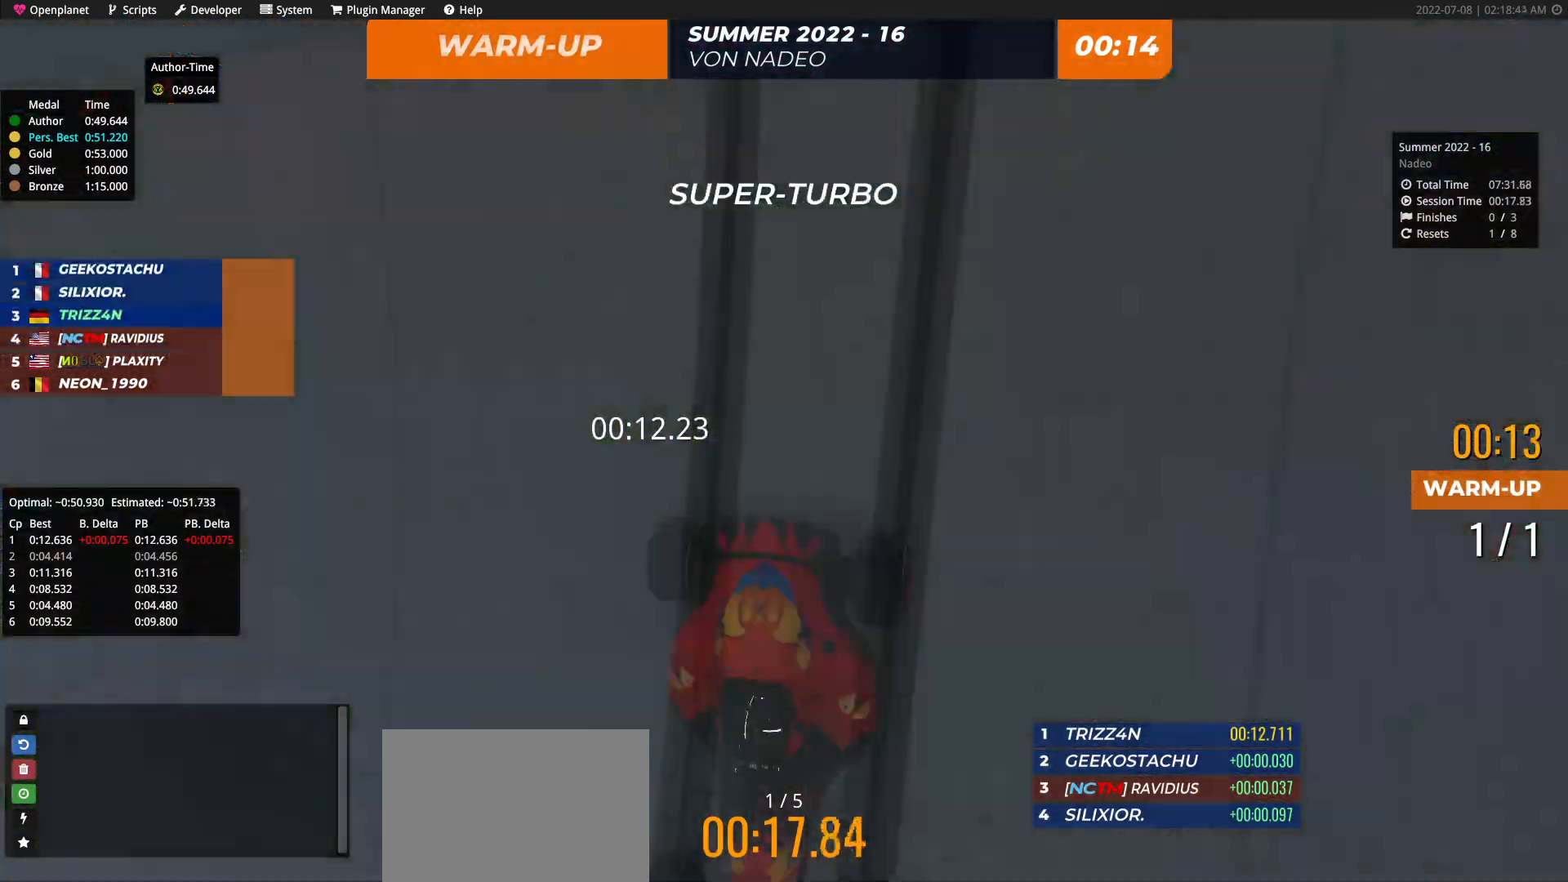
{"keys": ["left", "up"], "events": [[83, "left", "down"], [317, "left", "up"], [433, "left", "down"]]}
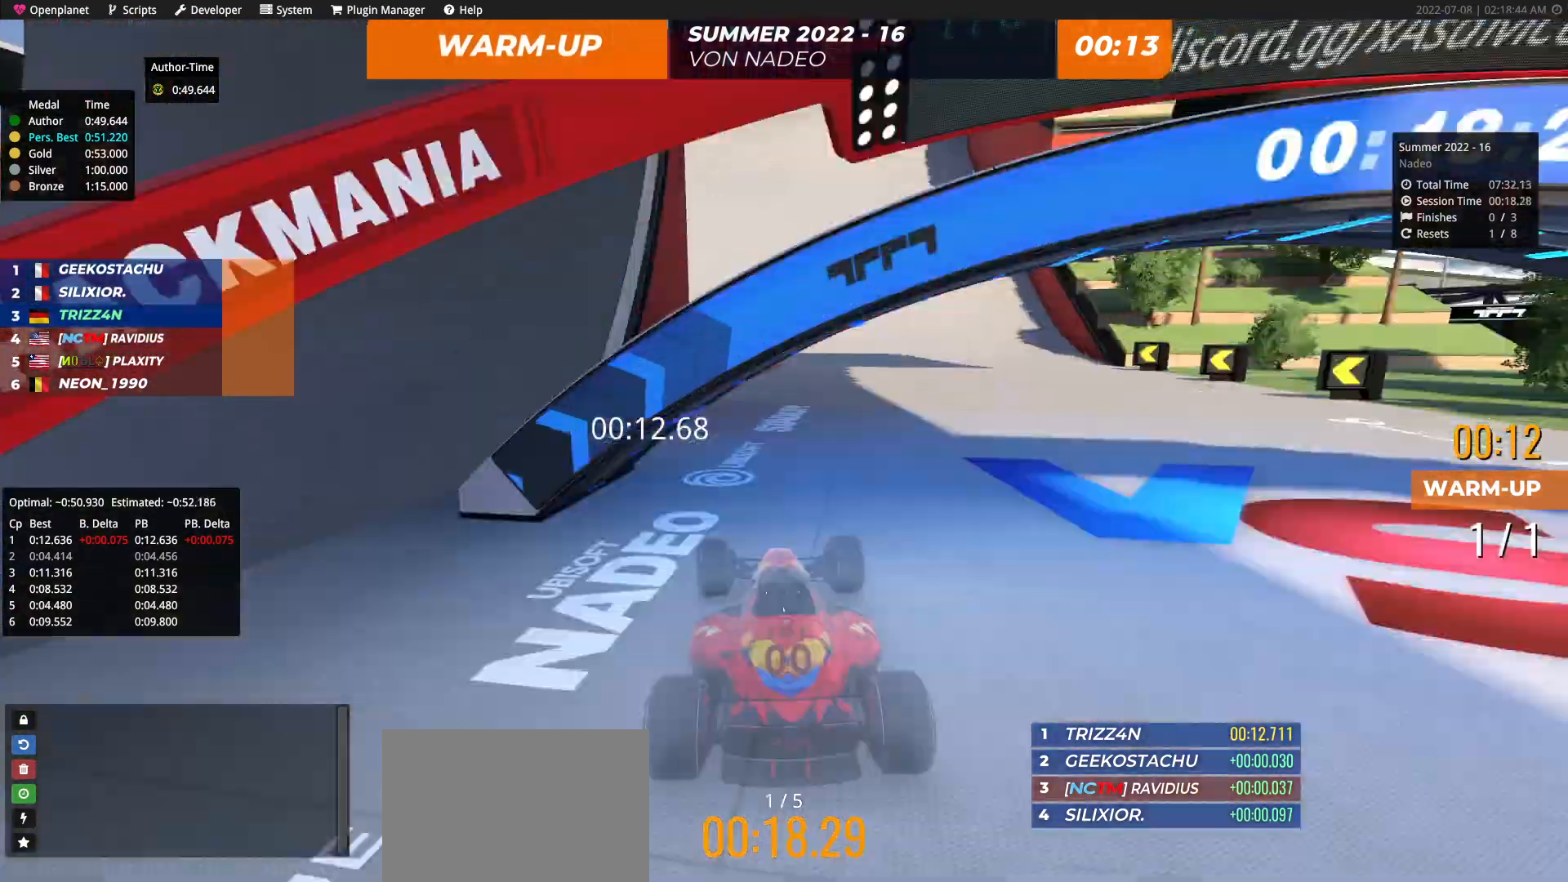
{"keys": ["left", "up"], "events": [[67, "left", "up"], [67, "right", "down"], [350, "left", "down"], [350, "right", "up"]]}
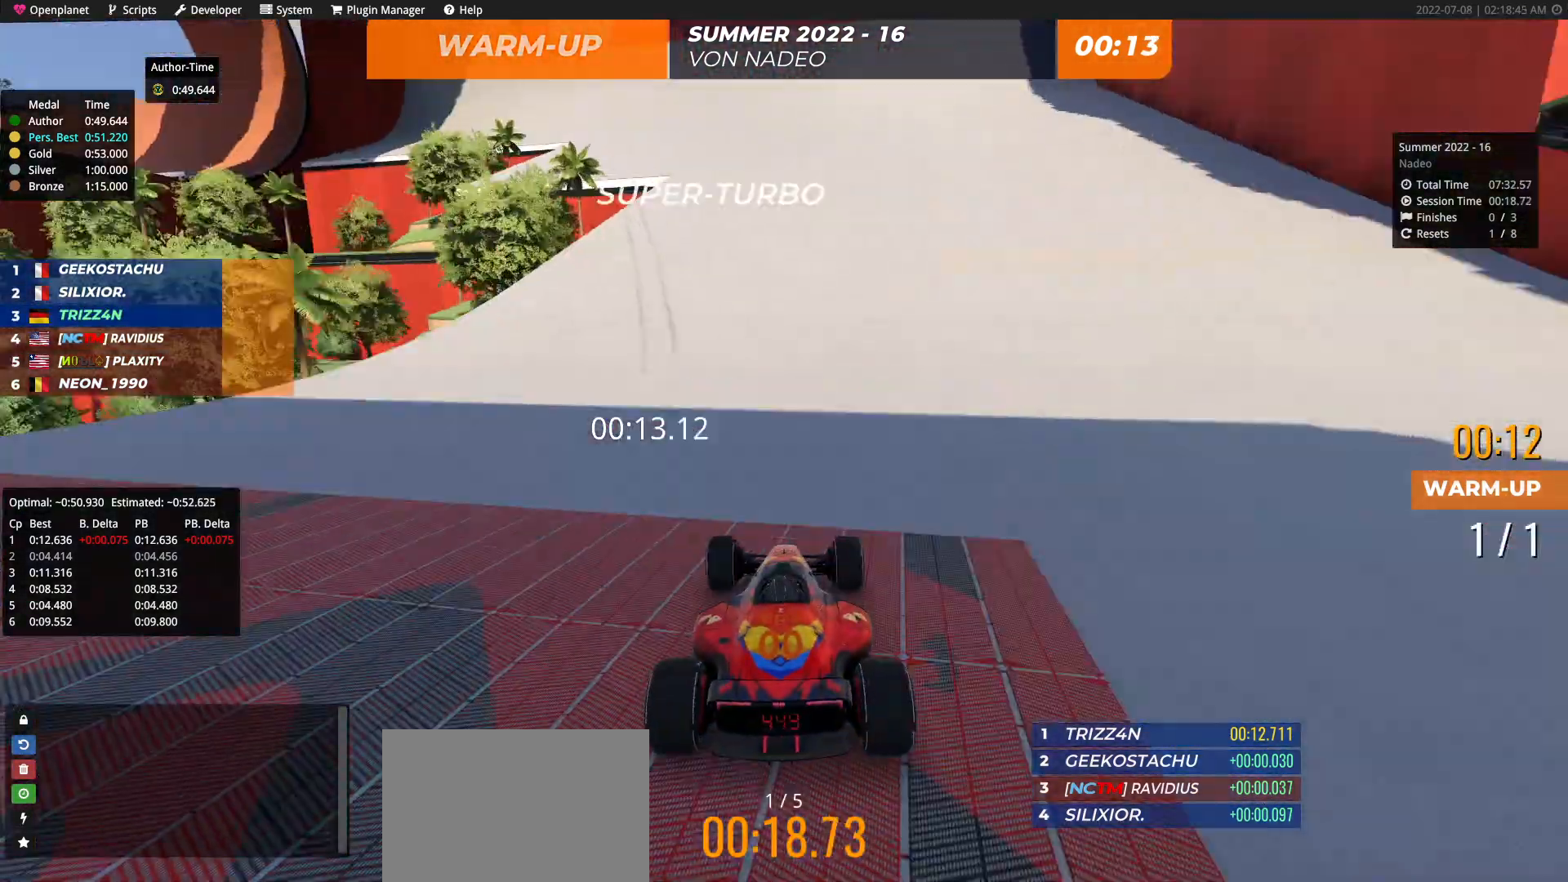
{"keys": ["down", "left", "up"], "events": [[67, "down", "down"]]}